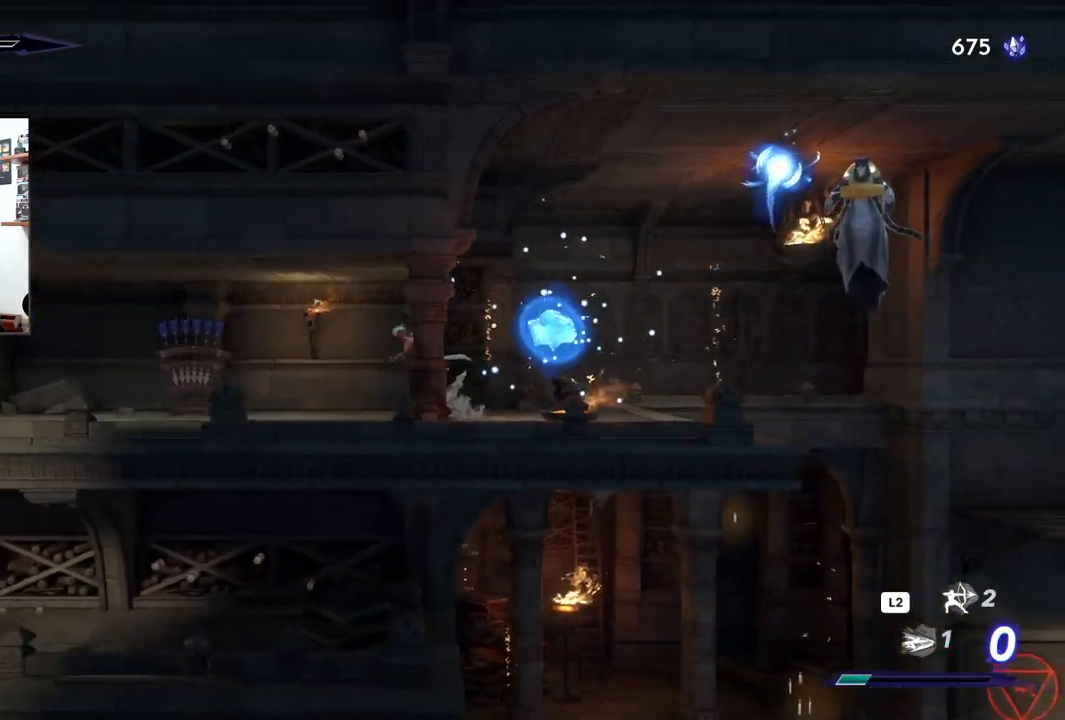
Gameplay with a controller (PlayStation layout); each line is a JSON object with the inputs held at the frame after it. "events" lists button and stick changes between this image and that frame as [ms after this image, input, new state], when the widget could be followed in between.
{"buttons": [], "left_stick": "left", "right_stick": "center", "events": [[133, "DPAD_UP", "down"], [250, "left_stick", "center"], [267, "DPAD_UP", "up"], [467, "left_stick", "left"]]}
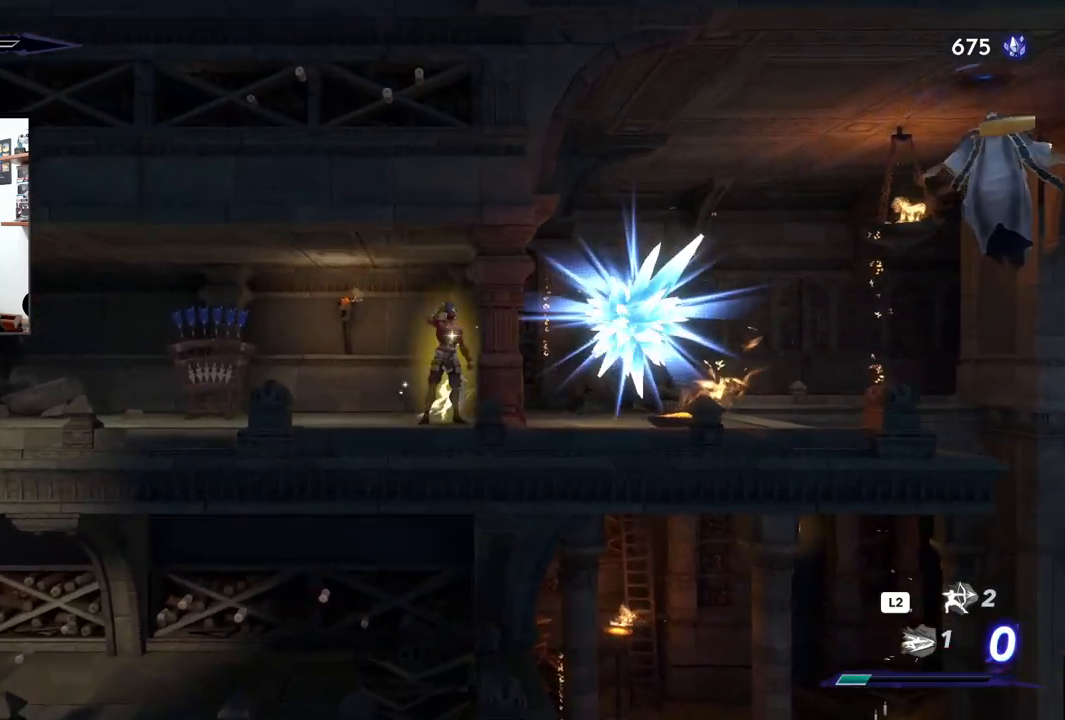
{"buttons": [], "left_stick": "right", "right_stick": "center", "events": [[450, "left_stick", "right"]]}
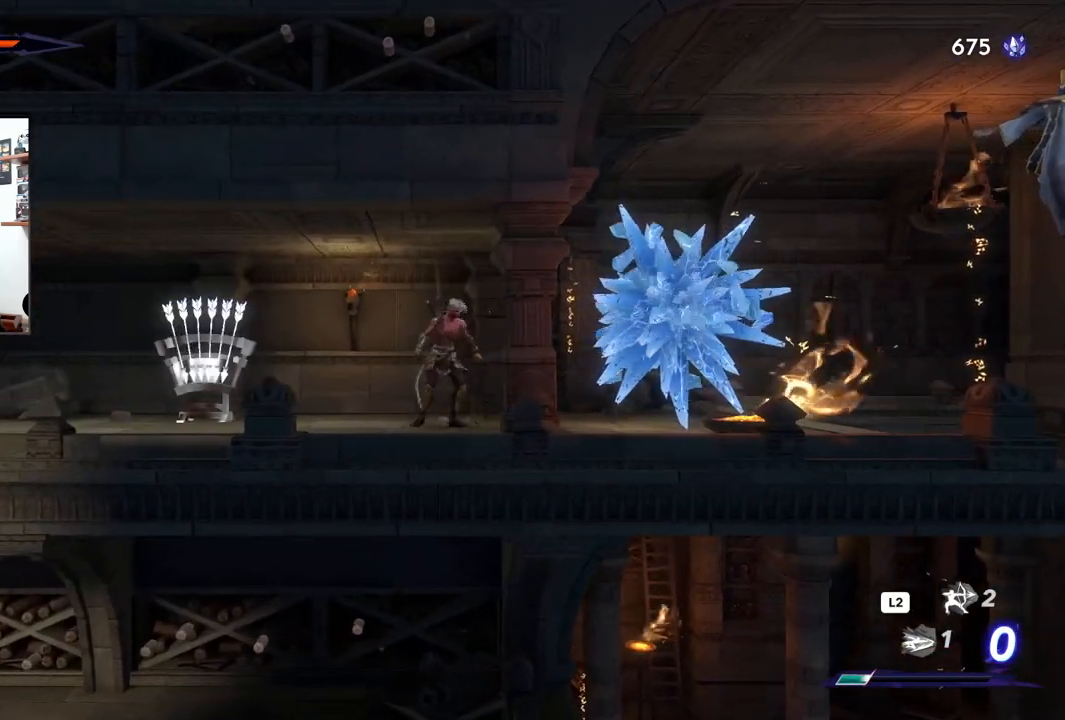
{"buttons": [], "left_stick": "right", "right_stick": "center", "events": [[300, "left_stick", "center"], [400, "left_stick", "right"]]}
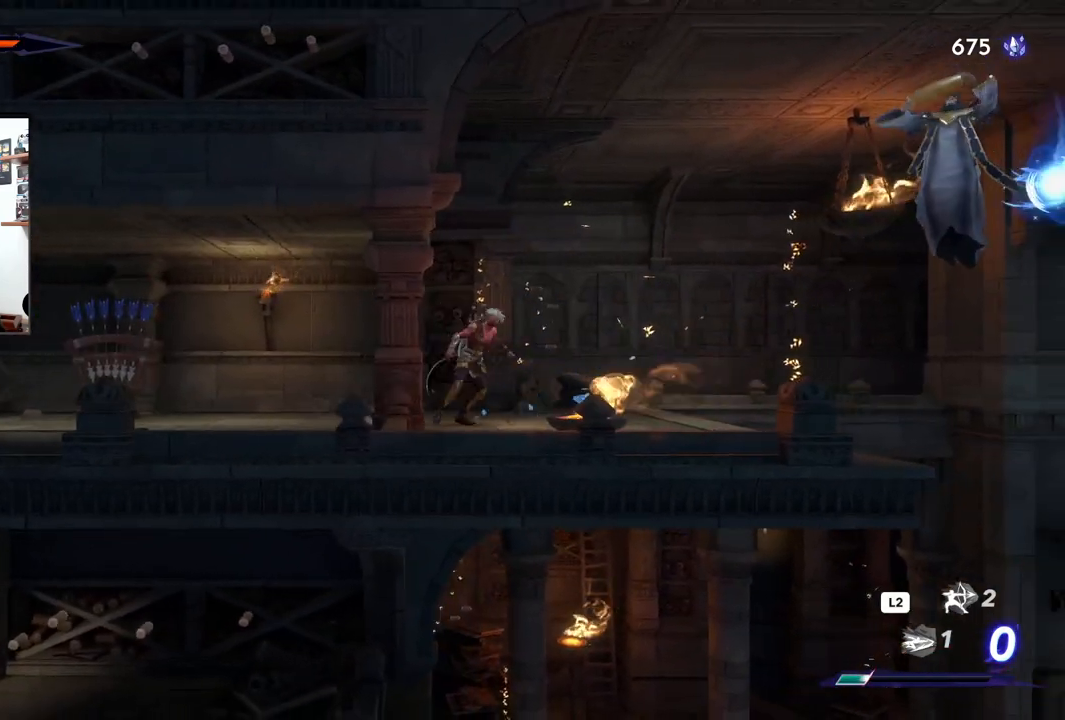
{"buttons": ["CROSS"], "left_stick": "right", "right_stick": "center", "events": [[383, "CROSS", "down"]]}
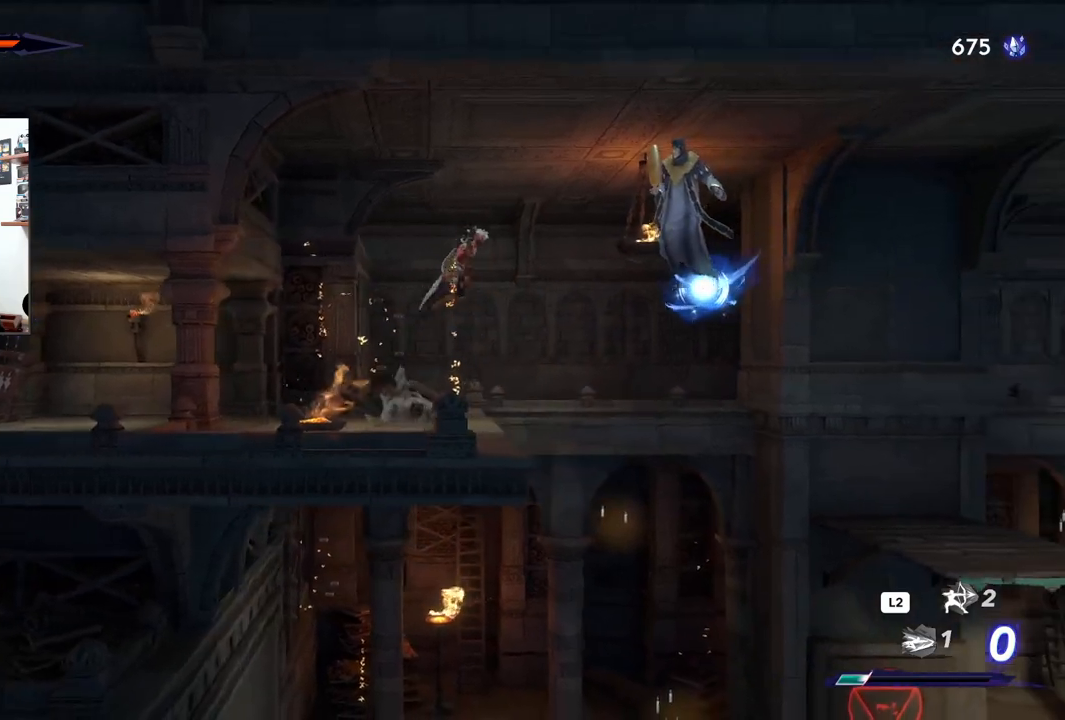
{"buttons": ["SQUARE"], "left_stick": "center", "right_stick": "center", "events": [[133, "CROSS", "up"], [183, "SQUARE", "down"], [300, "SQUARE", "up"], [350, "SQUARE", "down"], [417, "left_stick", "center"], [433, "SQUARE", "up"], [500, "SQUARE", "down"]]}
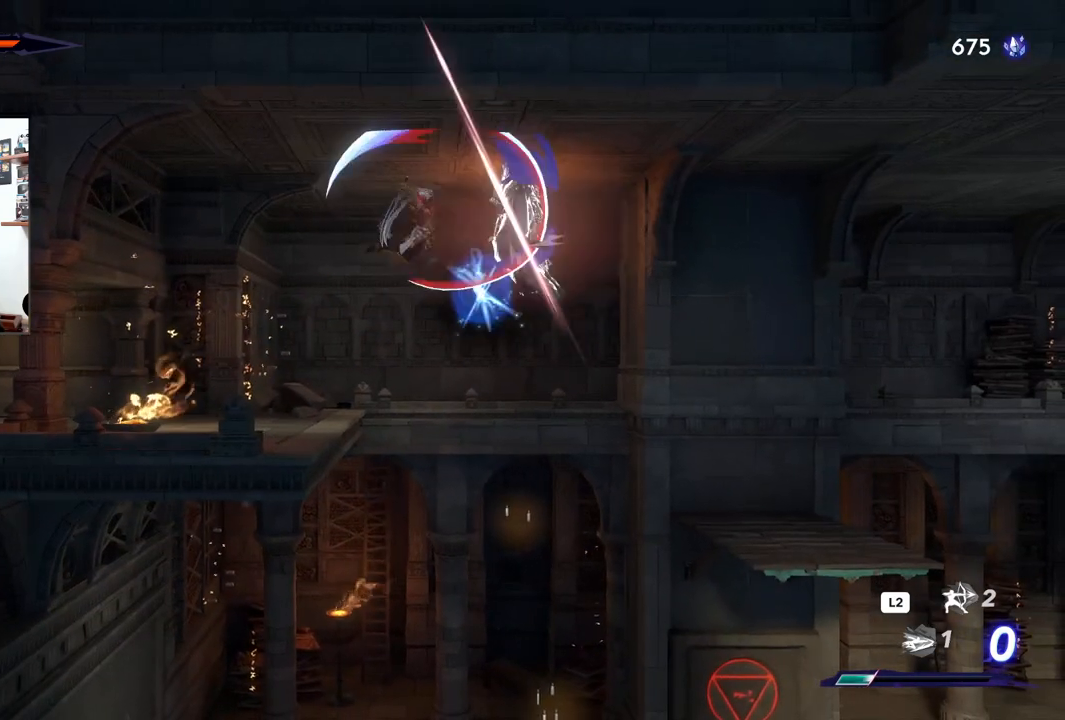
{"buttons": ["SQUARE"], "left_stick": "center", "right_stick": "center", "events": [[83, "SQUARE", "up"], [150, "SQUARE", "down"], [233, "SQUARE", "up"], [300, "SQUARE", "down"], [400, "SQUARE", "up"], [450, "SQUARE", "down"]]}
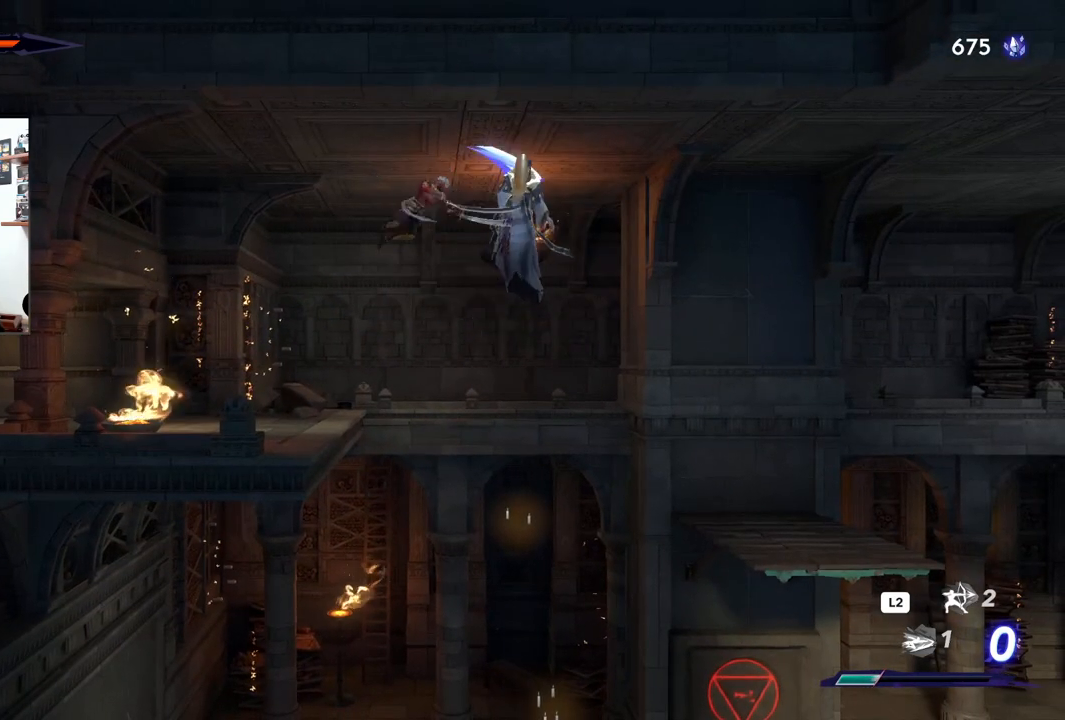
{"buttons": [], "left_stick": "left", "right_stick": "center", "events": [[50, "SQUARE", "up"], [117, "SQUARE", "down"], [200, "SQUARE", "up"], [267, "SQUARE", "down"], [350, "SQUARE", "up"], [350, "left_stick", "left"]]}
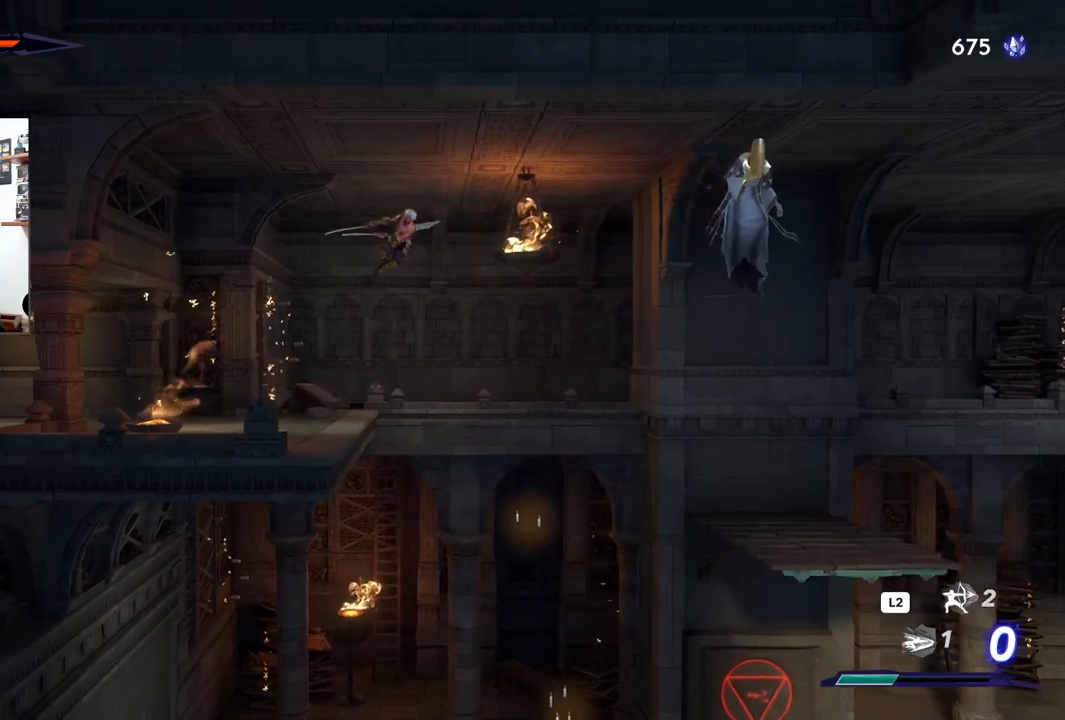
{"buttons": [], "left_stick": "right", "right_stick": "center", "events": [[317, "left_stick", "right"]]}
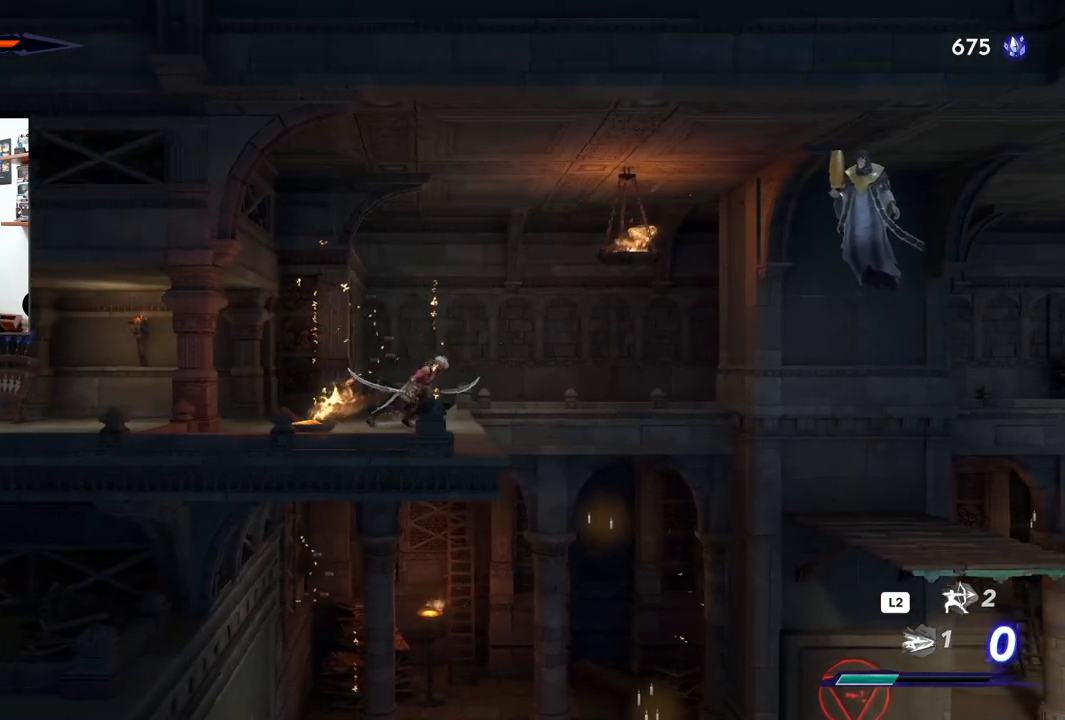
{"buttons": ["CROSS"], "left_stick": "right", "right_stick": "center", "events": [[133, "CROSS", "down"]]}
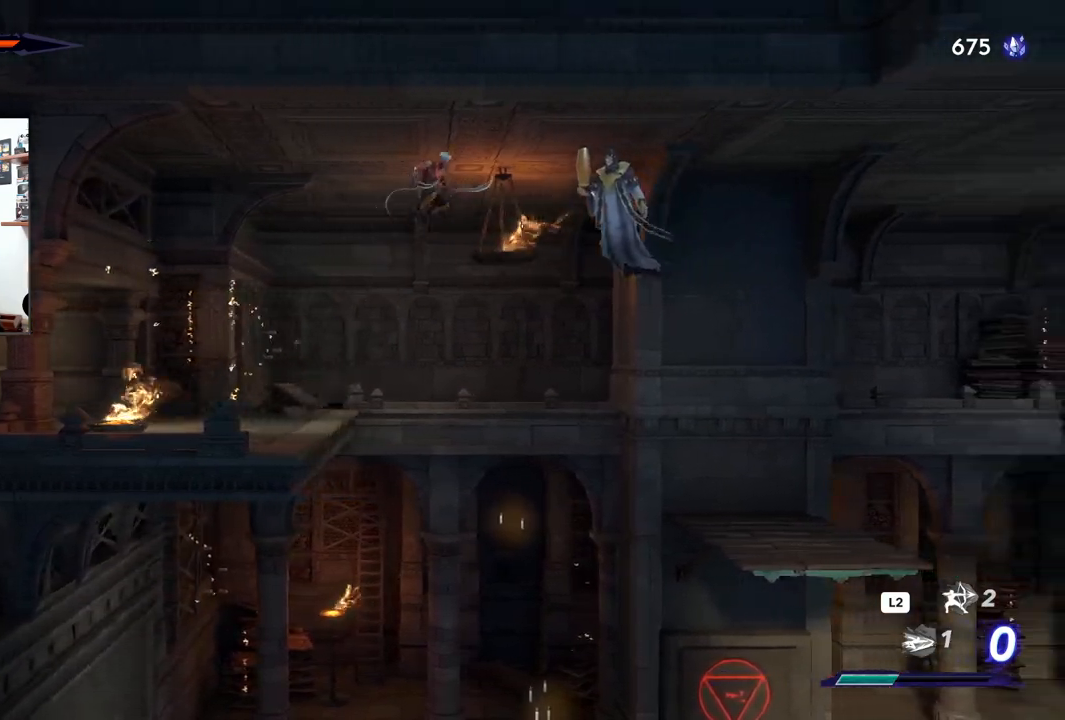
{"buttons": [], "left_stick": "right", "right_stick": "center", "events": [[67, "CROSS", "up"], [67, "SQUARE", "down"], [200, "SQUARE", "up"], [267, "SQUARE", "down"], [350, "SQUARE", "up"], [417, "SQUARE", "down"], [500, "SQUARE", "up"]]}
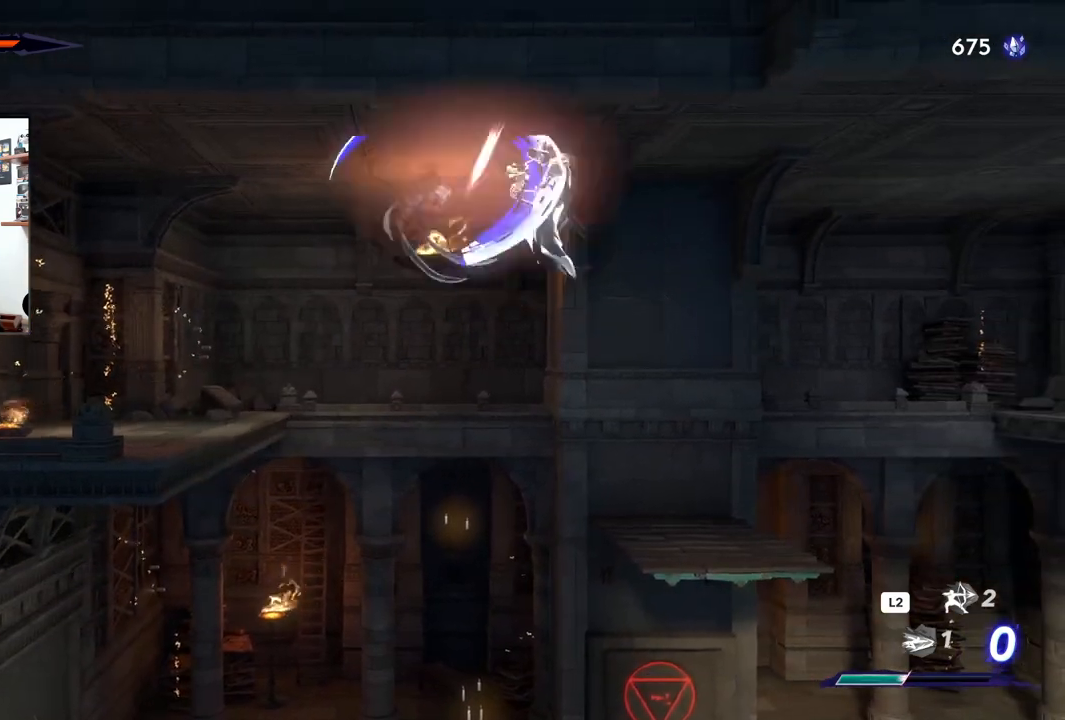
{"buttons": [], "left_stick": "right", "right_stick": "center"}
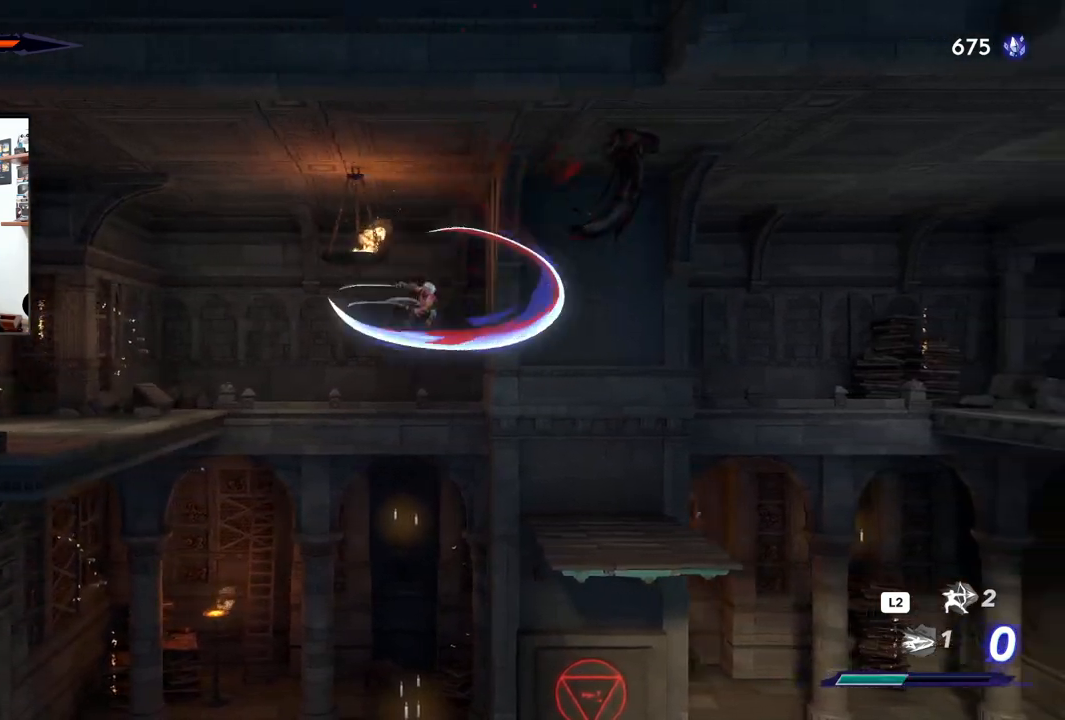
{"buttons": [], "left_stick": "left", "right_stick": "center", "events": [[67, "R2", "down"], [283, "left_stick", "center"], [300, "R2", "up"], [333, "left_stick", "left"]]}
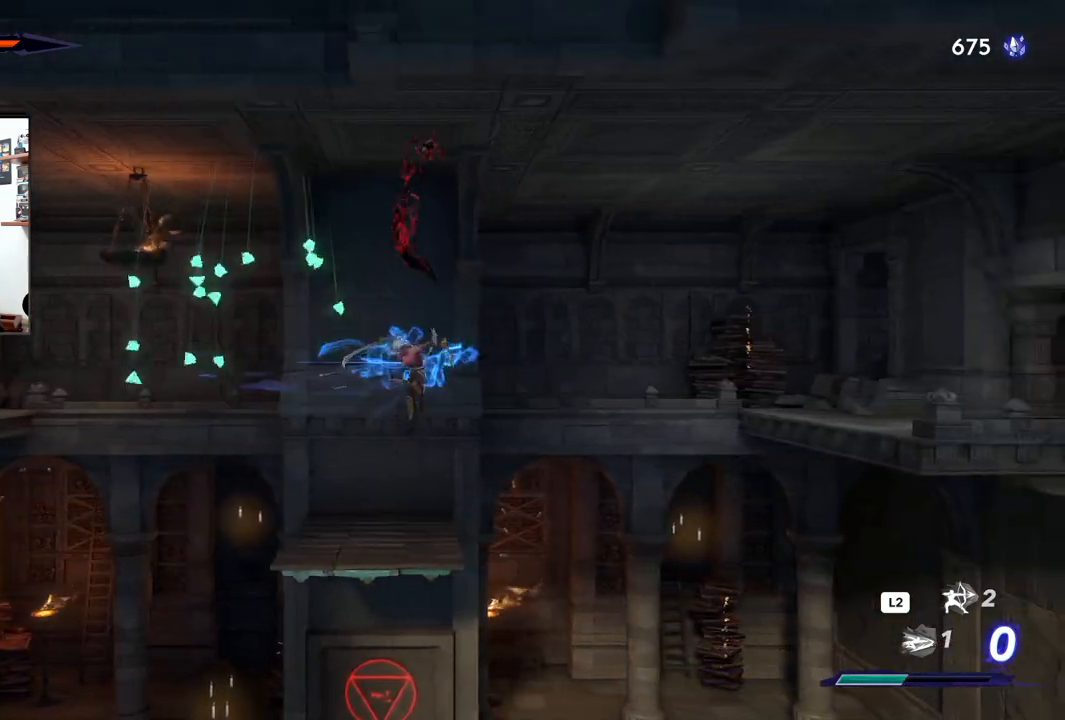
{"buttons": [], "left_stick": "center", "right_stick": "center", "events": [[283, "left_stick", "center"]]}
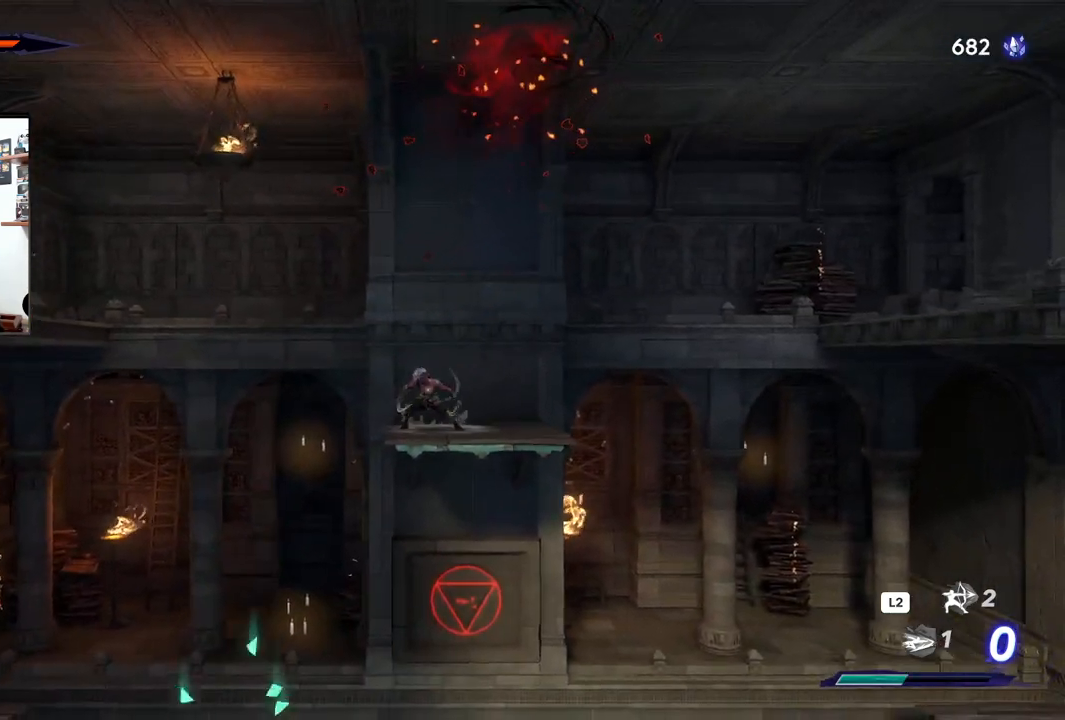
{"buttons": [], "left_stick": "left", "right_stick": "center", "events": [[83, "right_stick", "down"], [100, "left_stick", "left"], [383, "right_stick", "center"]]}
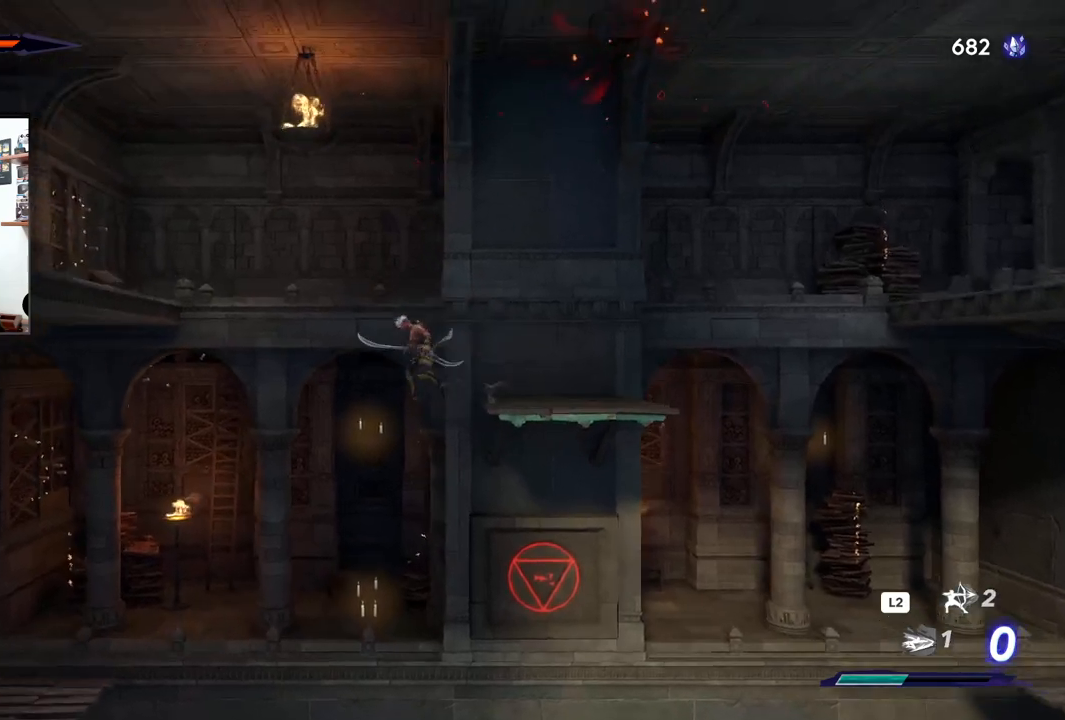
{"buttons": [], "left_stick": "center", "right_stick": "center", "events": [[83, "left_stick", "center"]]}
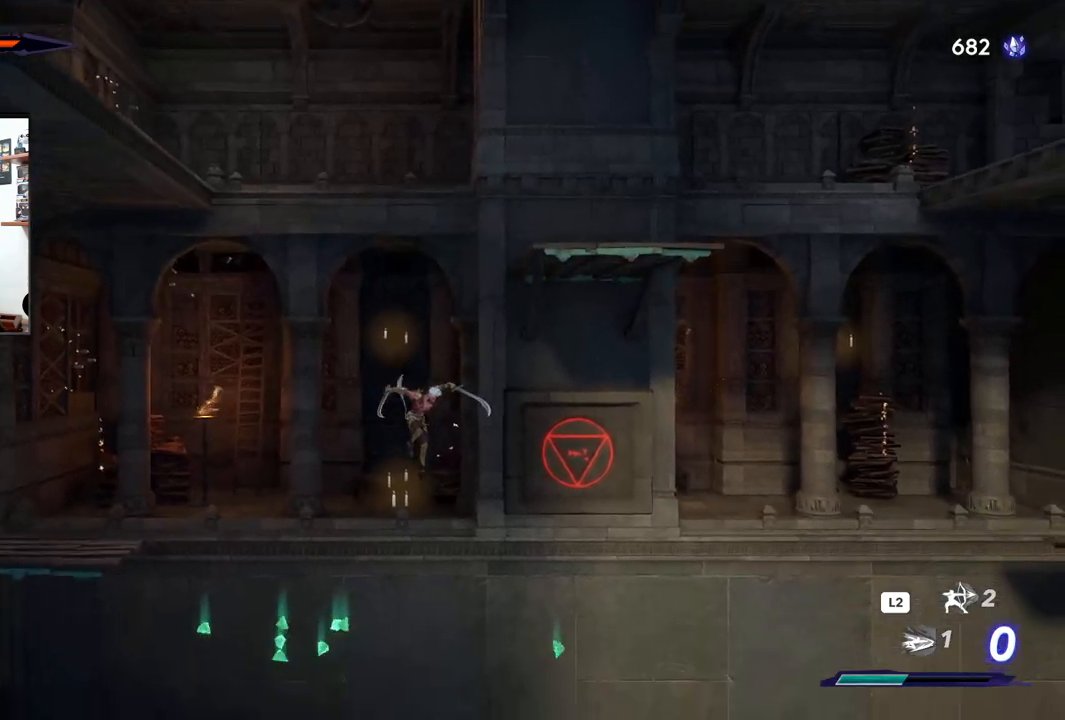
{"buttons": [], "left_stick": "right", "right_stick": "center", "events": [[500, "left_stick", "right"]]}
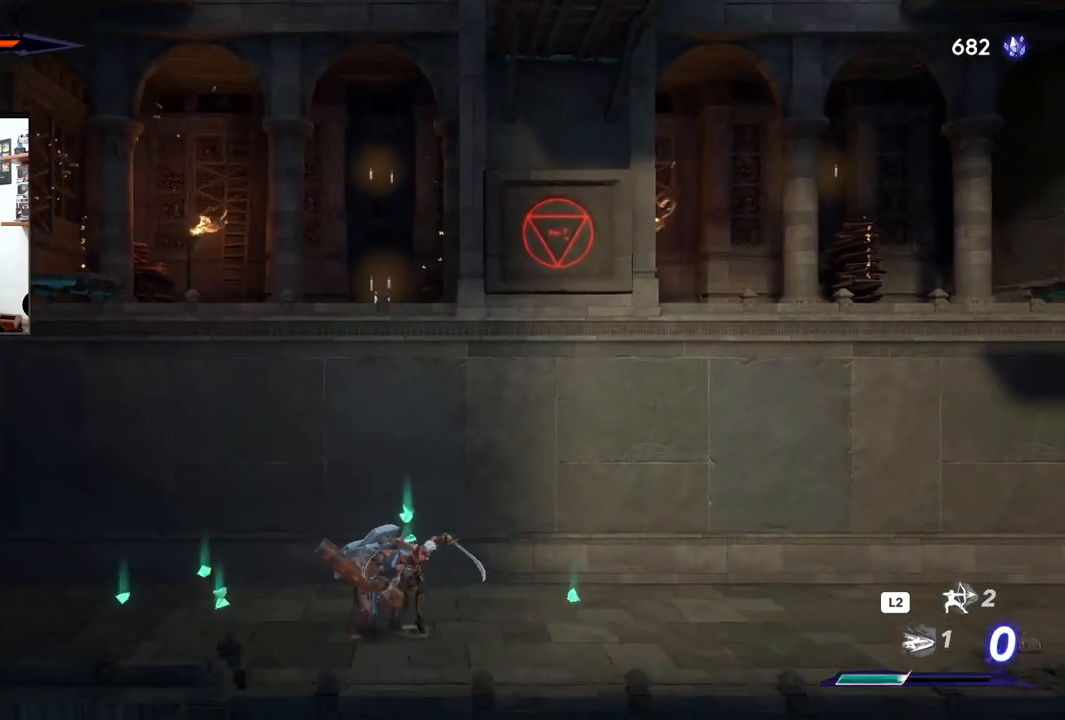
{"buttons": [], "left_stick": "left", "right_stick": "center", "events": [[333, "left_stick", "left"], [400, "SQUARE", "down"], [500, "SQUARE", "up"]]}
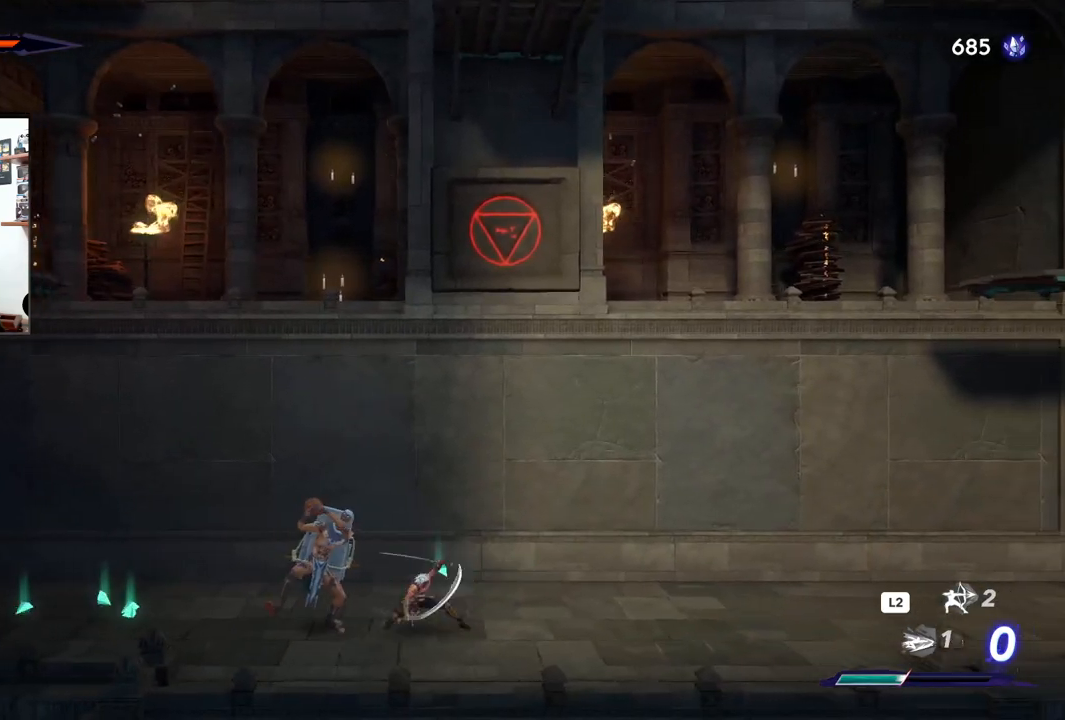
{"buttons": ["L2"], "left_stick": "center", "right_stick": "center", "events": [[83, "left_stick", "center"], [167, "L2", "down"]]}
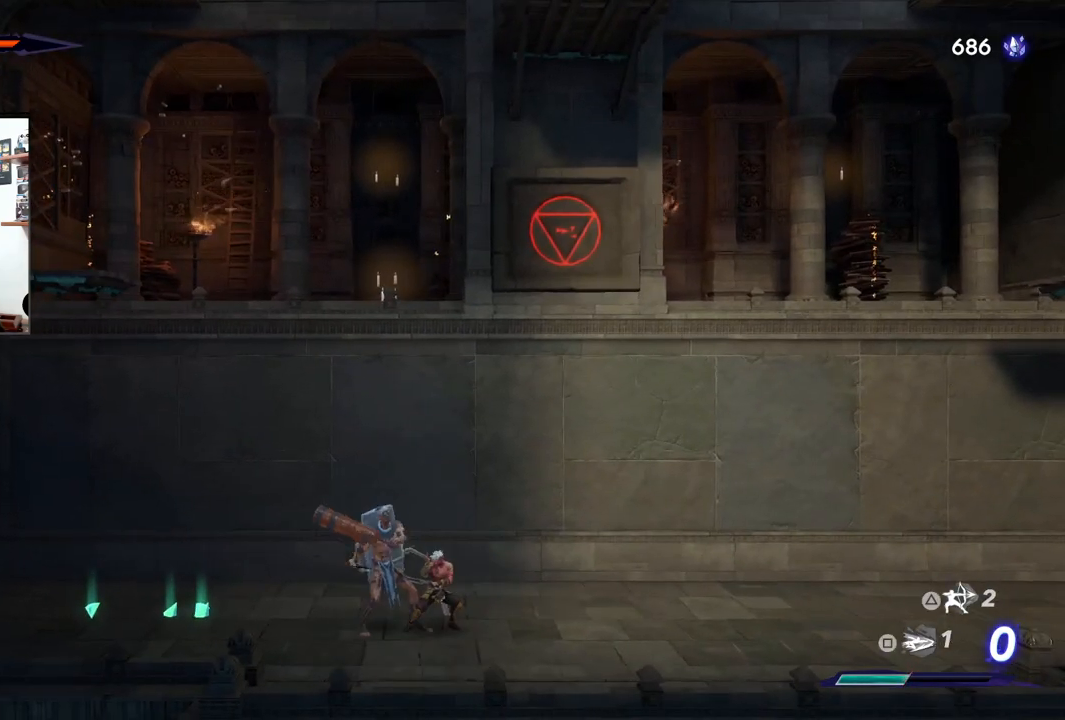
{"buttons": [], "left_stick": "center", "right_stick": "center", "events": [[83, "L2", "up"], [183, "SQUARE", "down"], [300, "SQUARE", "up"], [367, "SQUARE", "down"], [450, "SQUARE", "up"]]}
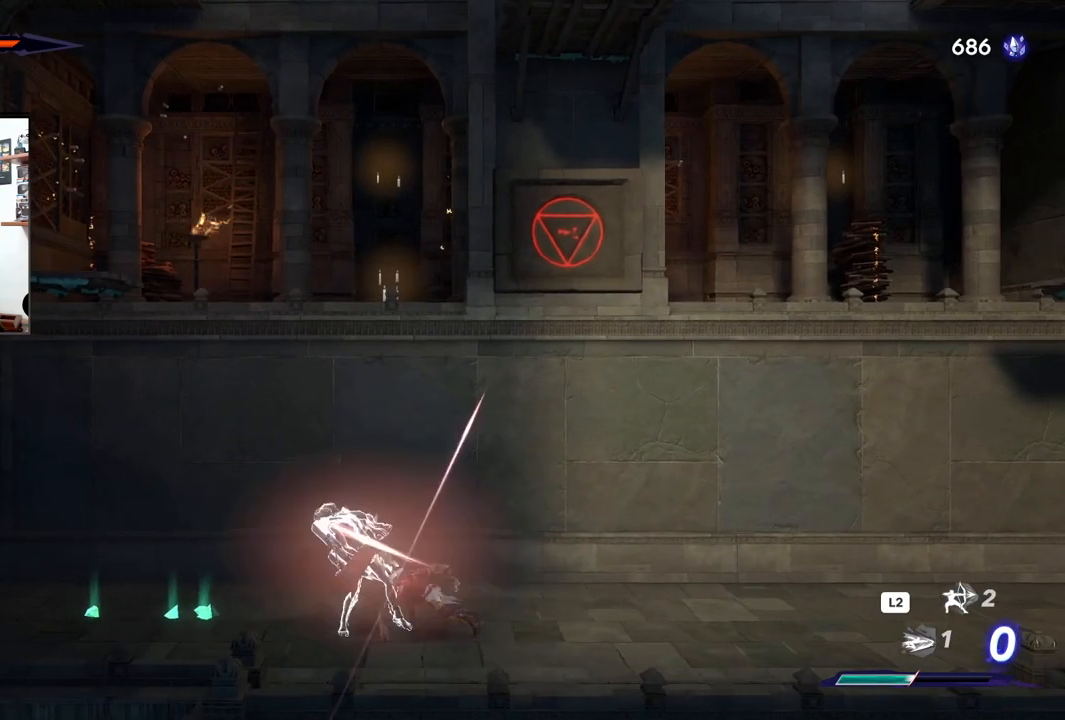
{"buttons": ["SQUARE"], "left_stick": "center", "right_stick": "center", "events": [[17, "SQUARE", "down"], [117, "SQUARE", "up"], [183, "SQUARE", "down"], [250, "SQUARE", "up"], [333, "SQUARE", "down"], [433, "SQUARE", "up"], [483, "SQUARE", "down"]]}
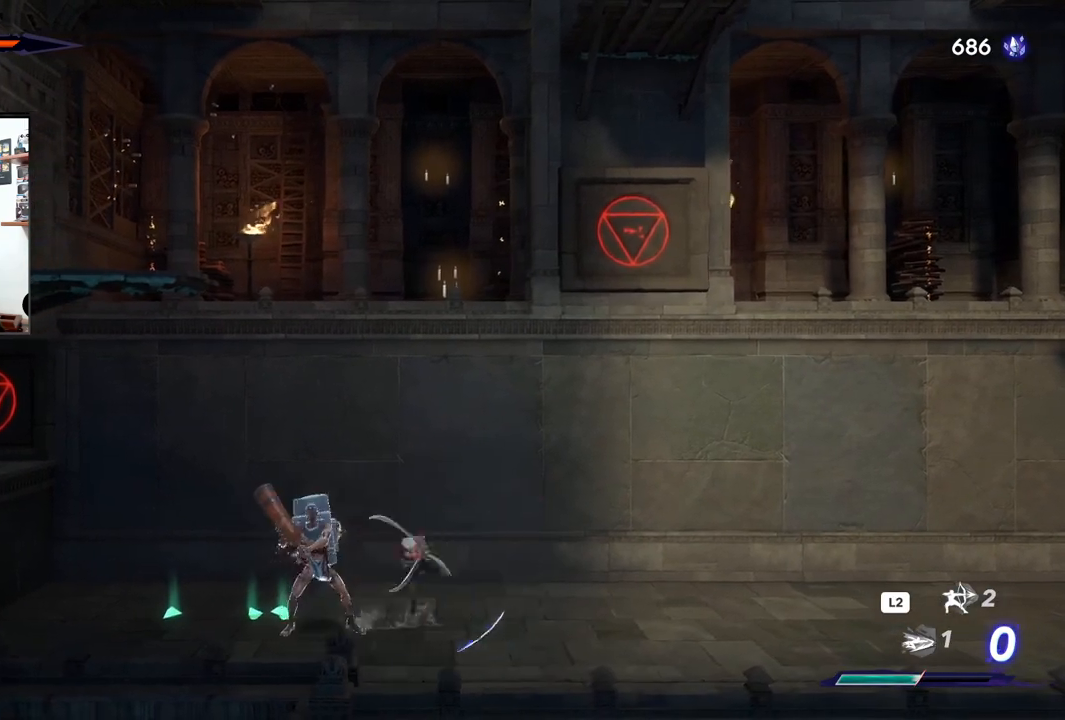
{"buttons": [], "left_stick": "center", "right_stick": "center", "events": [[100, "SQUARE", "up"], [167, "SQUARE", "down"], [233, "SQUARE", "up"]]}
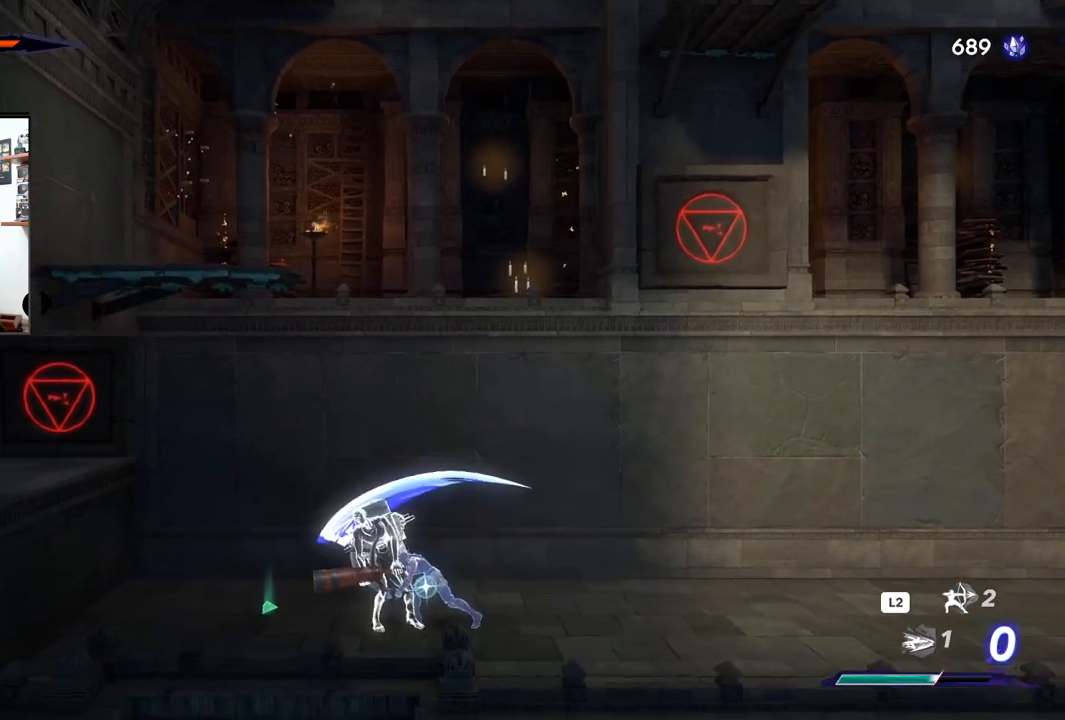
{"buttons": [], "left_stick": "center", "right_stick": "center", "events": [[300, "SQUARE", "down"], [417, "SQUARE", "up"]]}
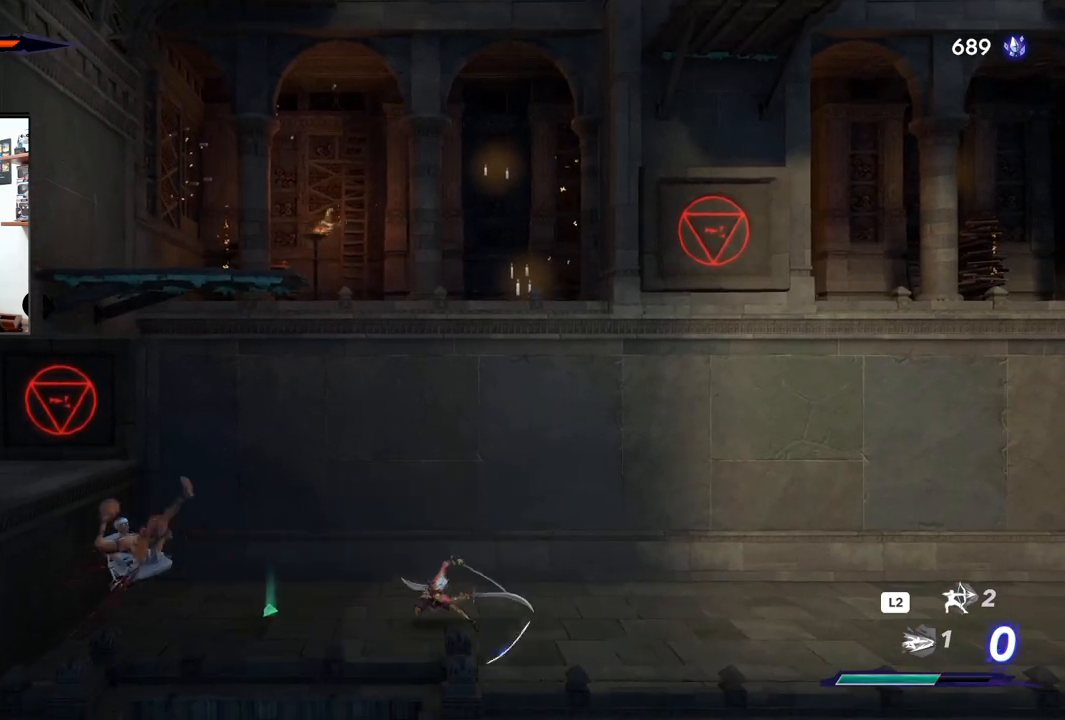
{"buttons": [], "left_stick": "left", "right_stick": "center", "events": [[183, "left_stick", "left"]]}
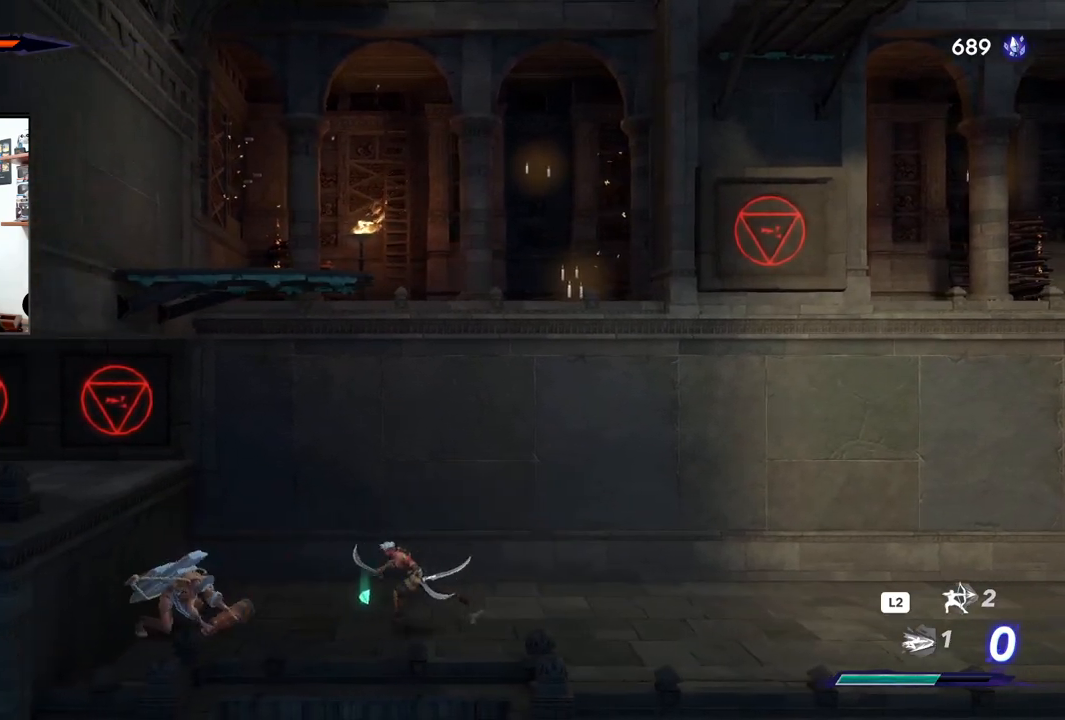
{"buttons": [], "left_stick": "center", "right_stick": "center", "events": [[150, "SQUARE", "down"], [267, "SQUARE", "up"], [300, "left_stick", "center"], [350, "SQUARE", "down"], [433, "SQUARE", "up"]]}
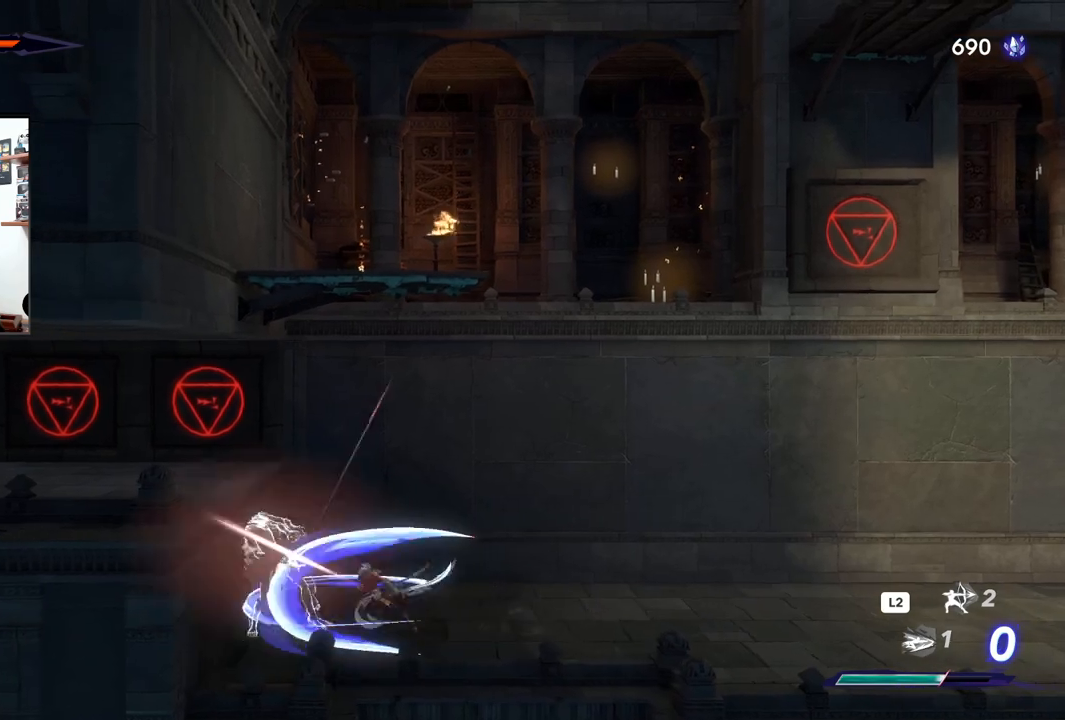
{"buttons": ["SQUARE"], "left_stick": "center", "right_stick": "center", "events": [[17, "SQUARE", "down"], [100, "SQUARE", "up"], [183, "SQUARE", "down"], [267, "SQUARE", "up"], [333, "SQUARE", "down"], [417, "SQUARE", "up"], [500, "SQUARE", "down"]]}
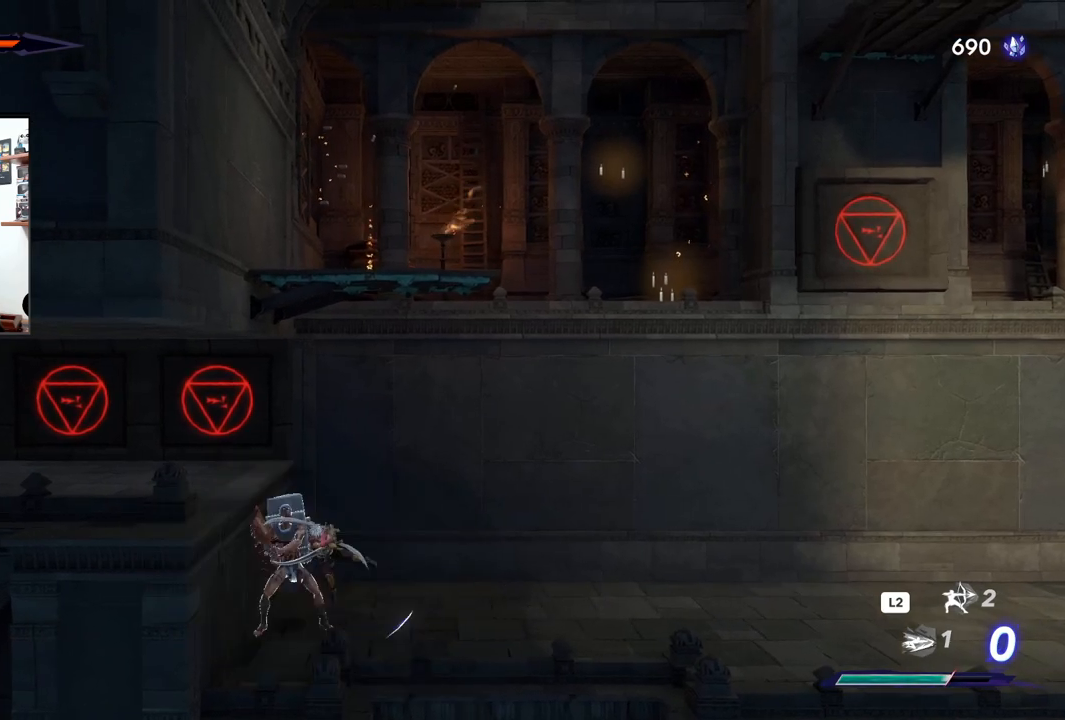
{"buttons": [], "left_stick": "center", "right_stick": "center", "events": [[67, "SQUARE", "up"], [150, "SQUARE", "down"], [233, "SQUARE", "up"], [317, "SQUARE", "down"], [400, "SQUARE", "up"]]}
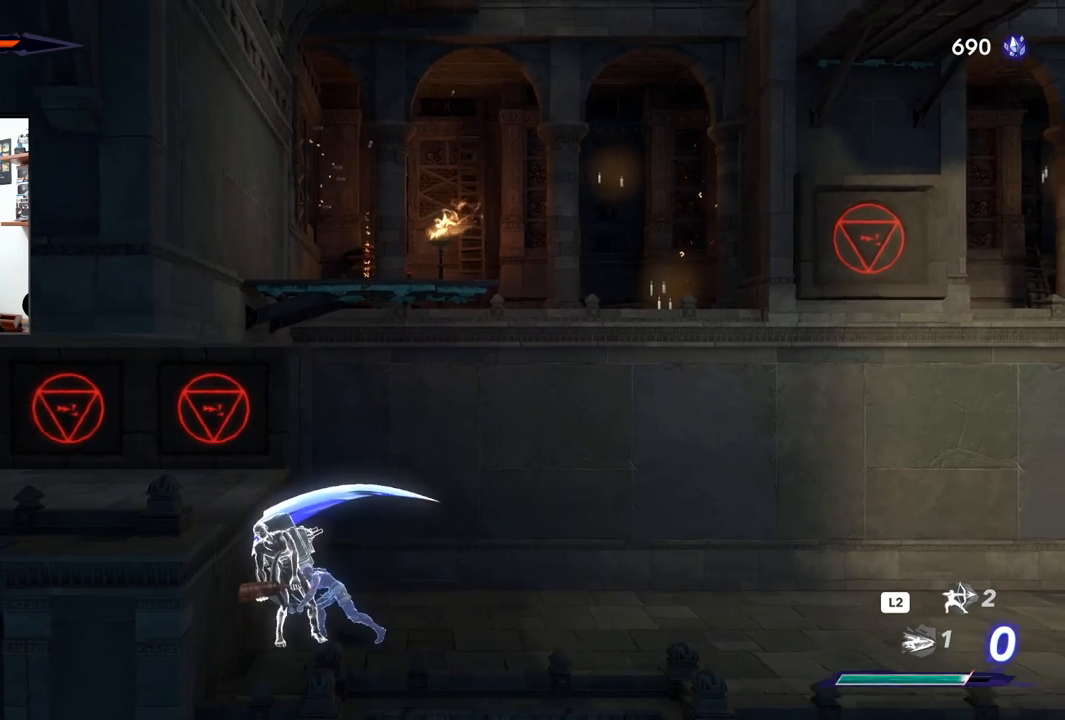
{"buttons": [], "left_stick": "center", "right_stick": "center", "events": [[233, "SQUARE", "down"], [367, "SQUARE", "up"]]}
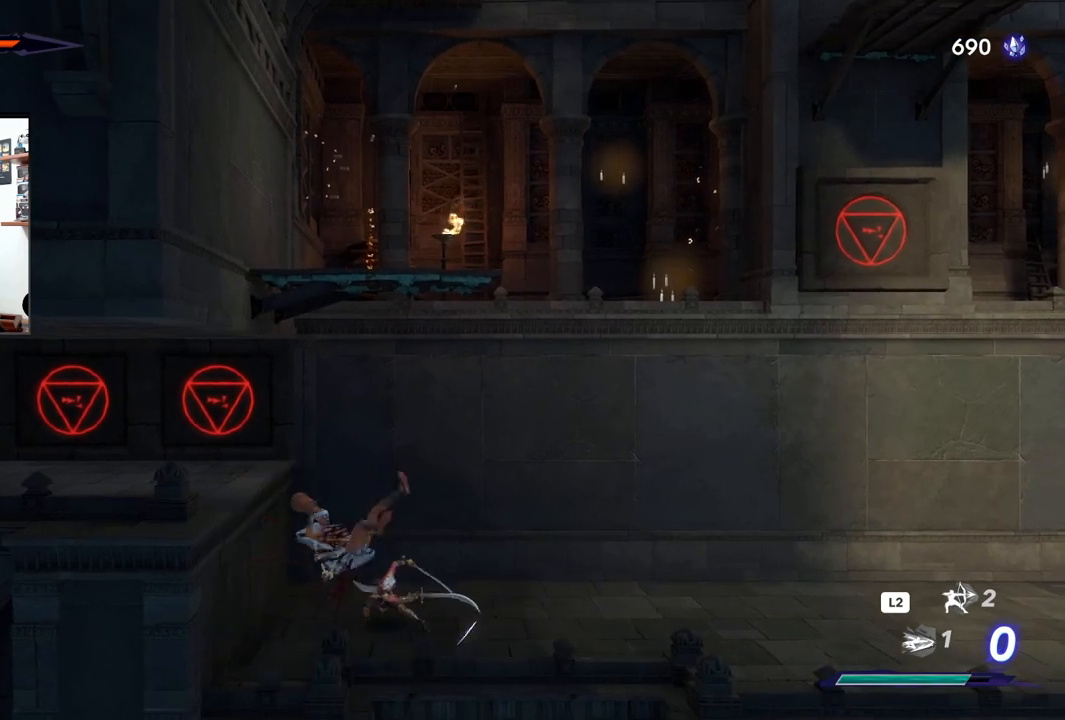
{"buttons": ["SQUARE"], "left_stick": "center", "right_stick": "center", "events": [[200, "SQUARE", "down"], [300, "SQUARE", "up"], [433, "SQUARE", "down"]]}
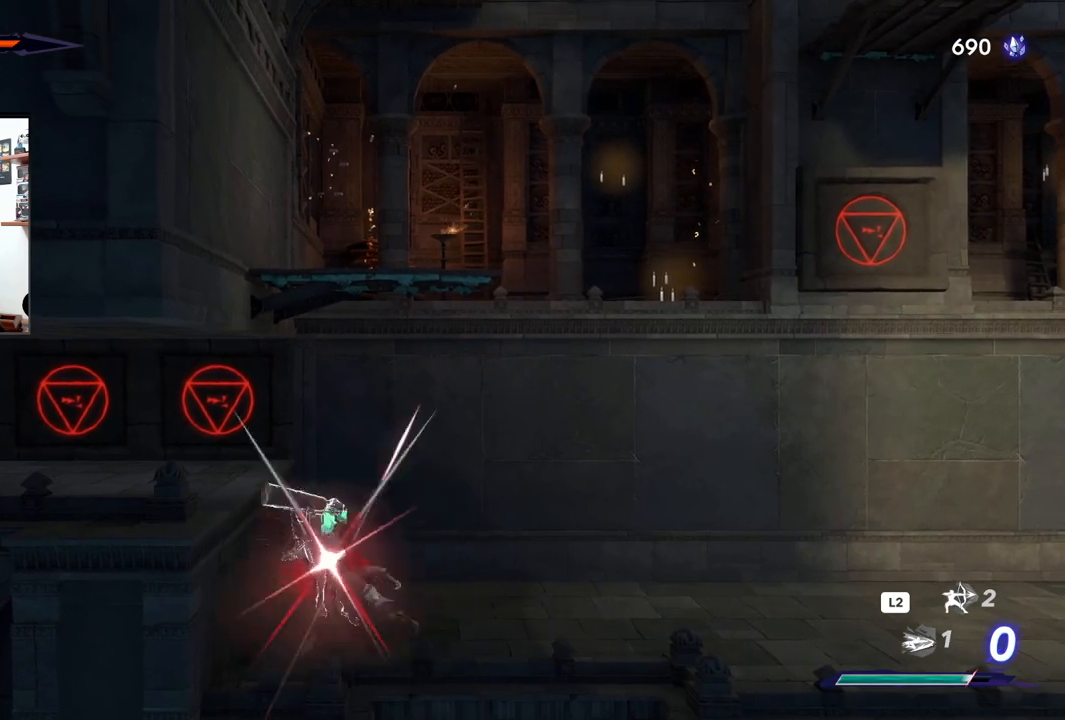
{"buttons": [], "left_stick": "center", "right_stick": "center", "events": [[17, "SQUARE", "up"], [133, "SQUARE", "down"], [183, "SQUARE", "up"], [267, "SQUARE", "down"], [350, "SQUARE", "up"]]}